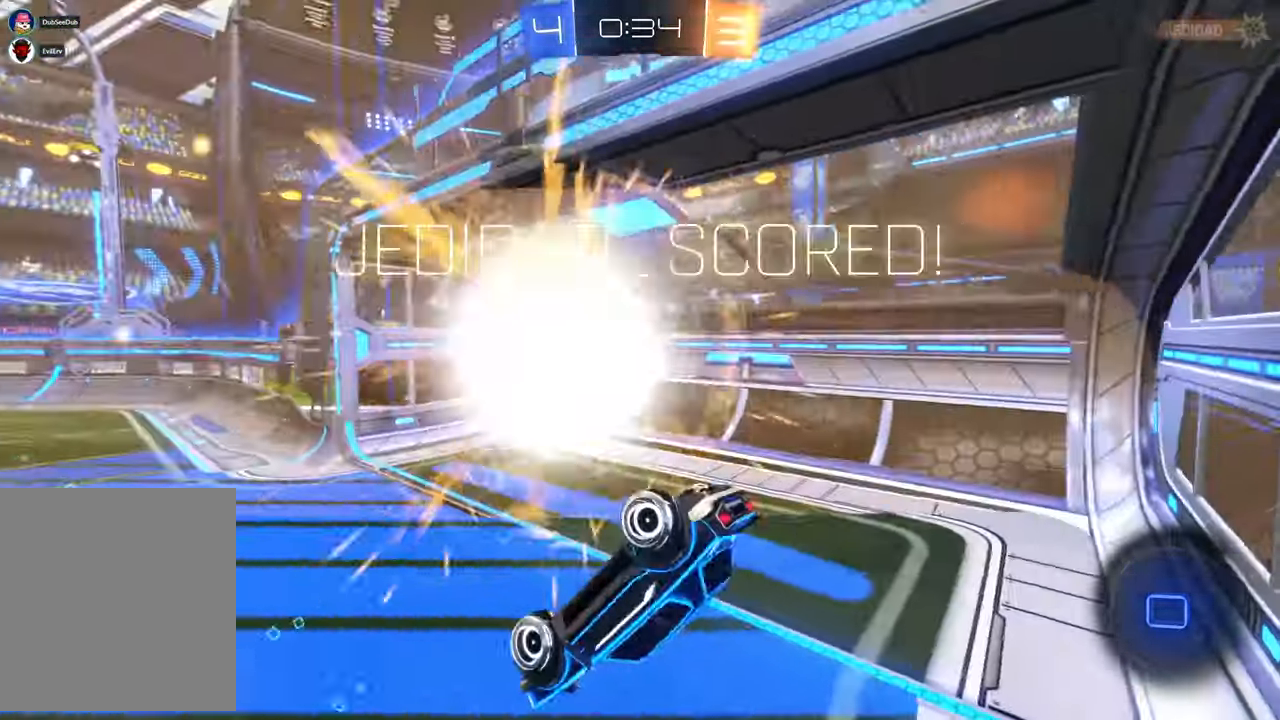
Gameplay with a controller (Xbox layout); each line is a JSON object with the inputs held at the frame after it. "events" lists button and stick changes between this image and that frame as [ms after this image, input, new state], when the widget could be followed in between. Not read: A DPAD_DOWN DPAD_UP HOME L3 R1 R2 R3.
{"buttons": [], "left_stick": "center", "right_stick": "center", "events": []}
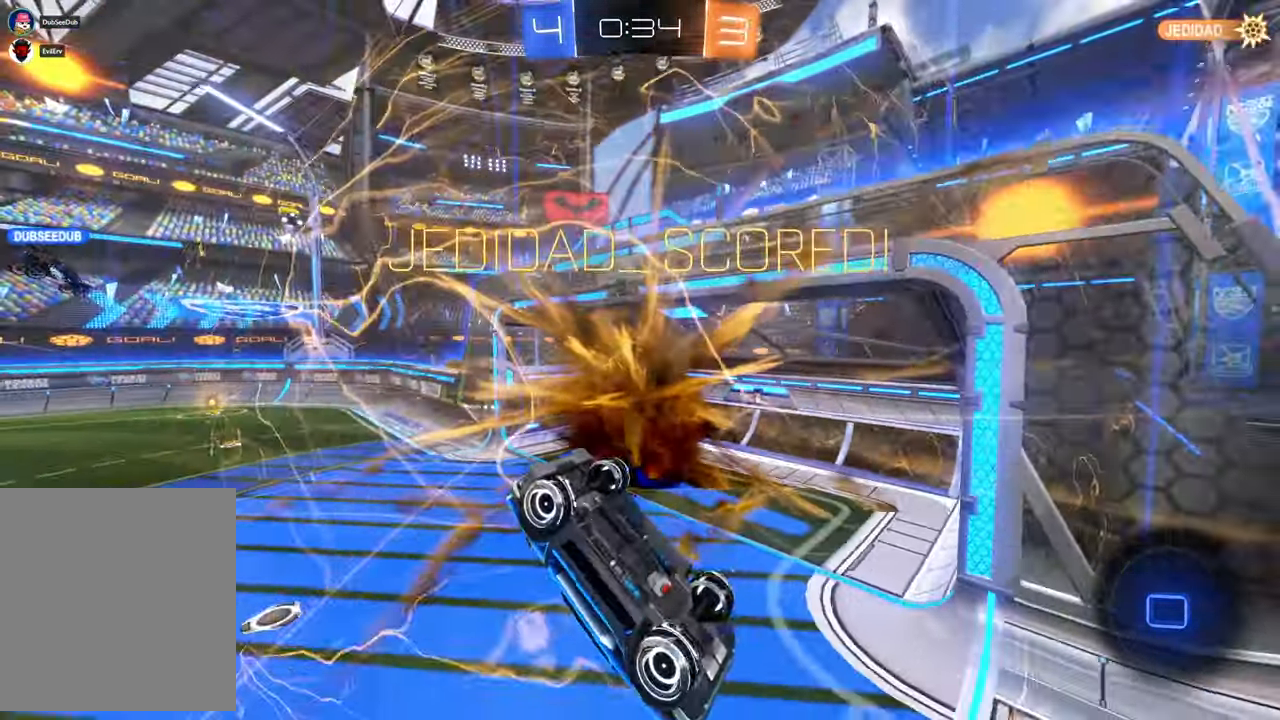
{"buttons": [], "left_stick": "center", "right_stick": "center", "events": [[350, "DPAD_LEFT", "down"], [400, "DPAD_LEFT", "up"]]}
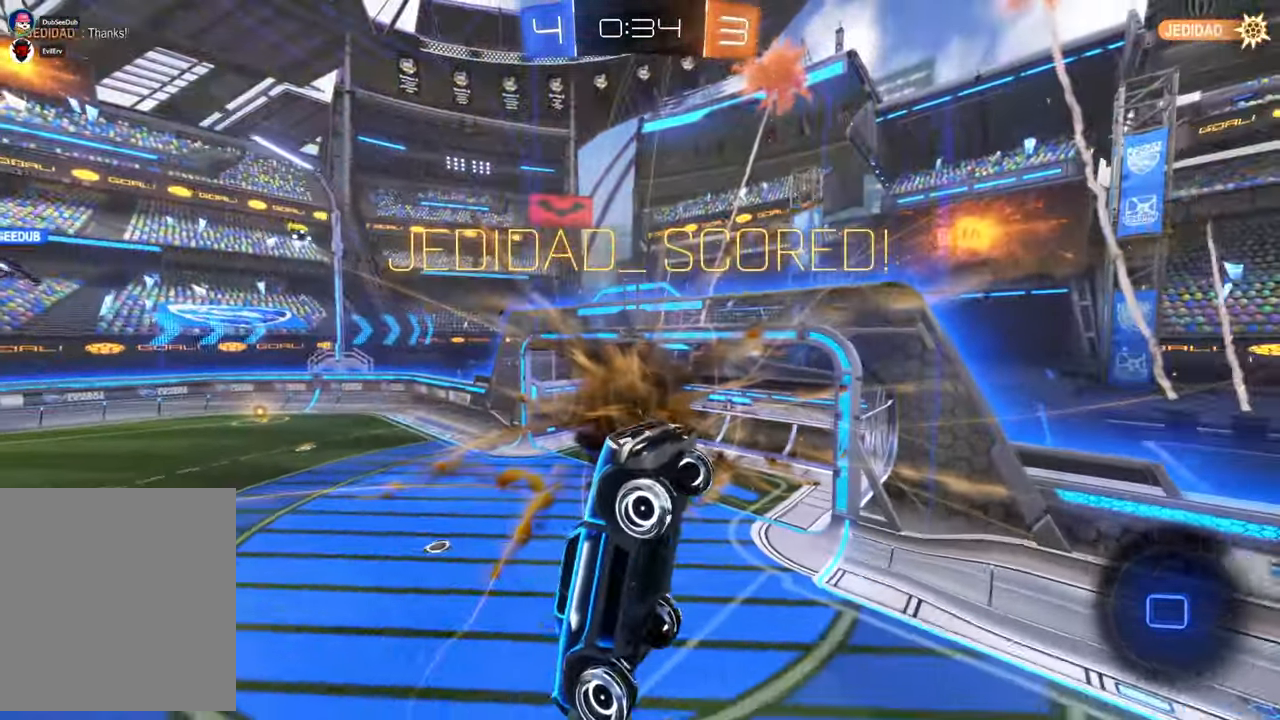
{"buttons": [], "left_stick": "center", "right_stick": "center"}
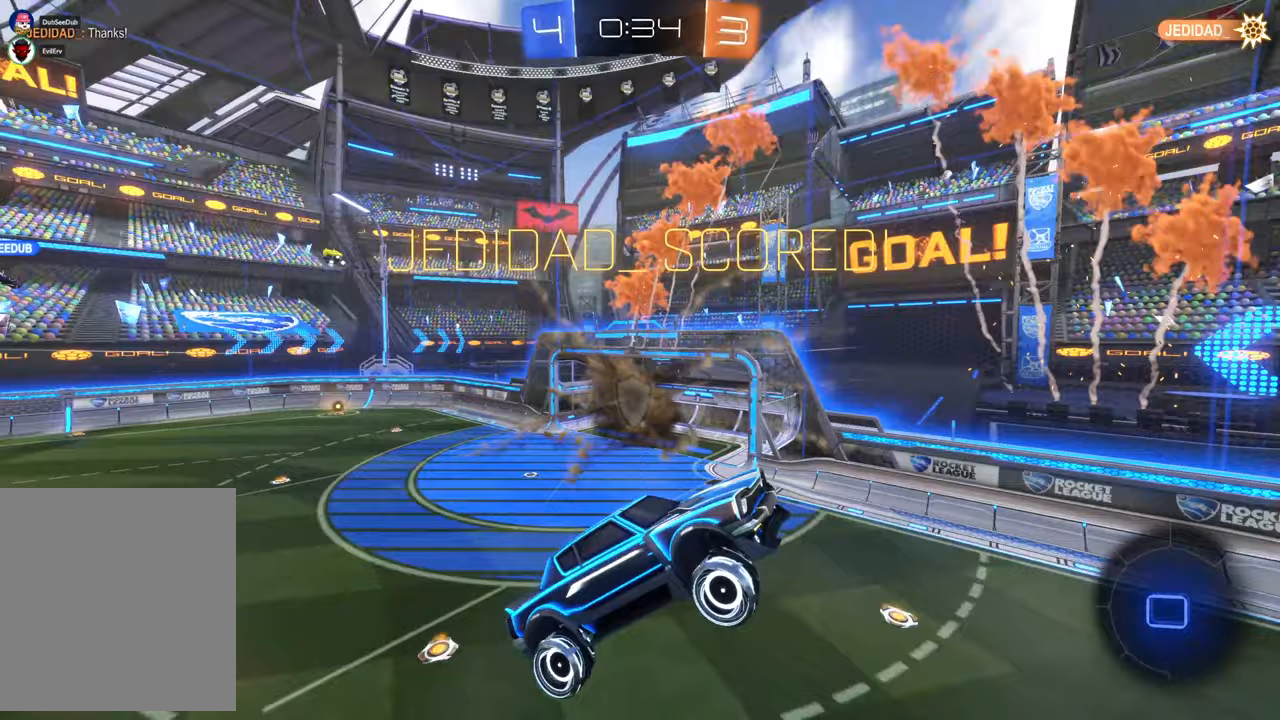
{"buttons": [], "left_stick": "center", "right_stick": "center", "events": [[67, "B", "down"], [133, "B", "up"]]}